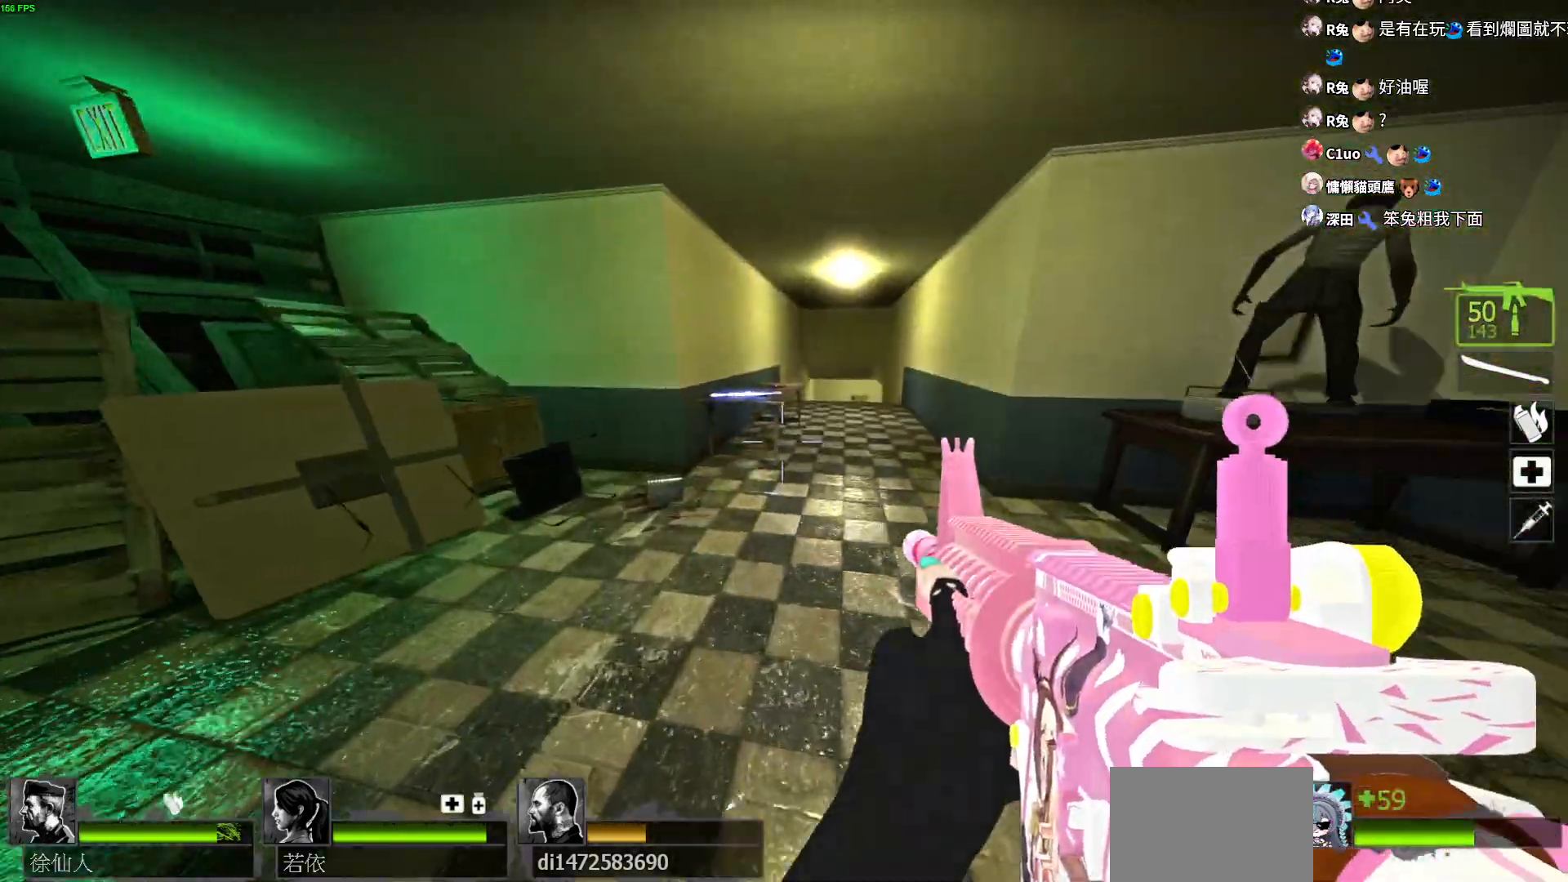
Gameplay with keyboard; each line is a JSON object with the keys held at the frame after it. "events" lists presses ("down") and releases ("up") of "a", "ctrl", "d", "e", "f", "q", "r", "s", "shift", "space", "tab" and "w" between this image and that frame as [ms after this image, input, new state], when the widget could be followed in between. No other keys are recorded. Mouse input is not recorded.
{"keys": ["w"], "events": []}
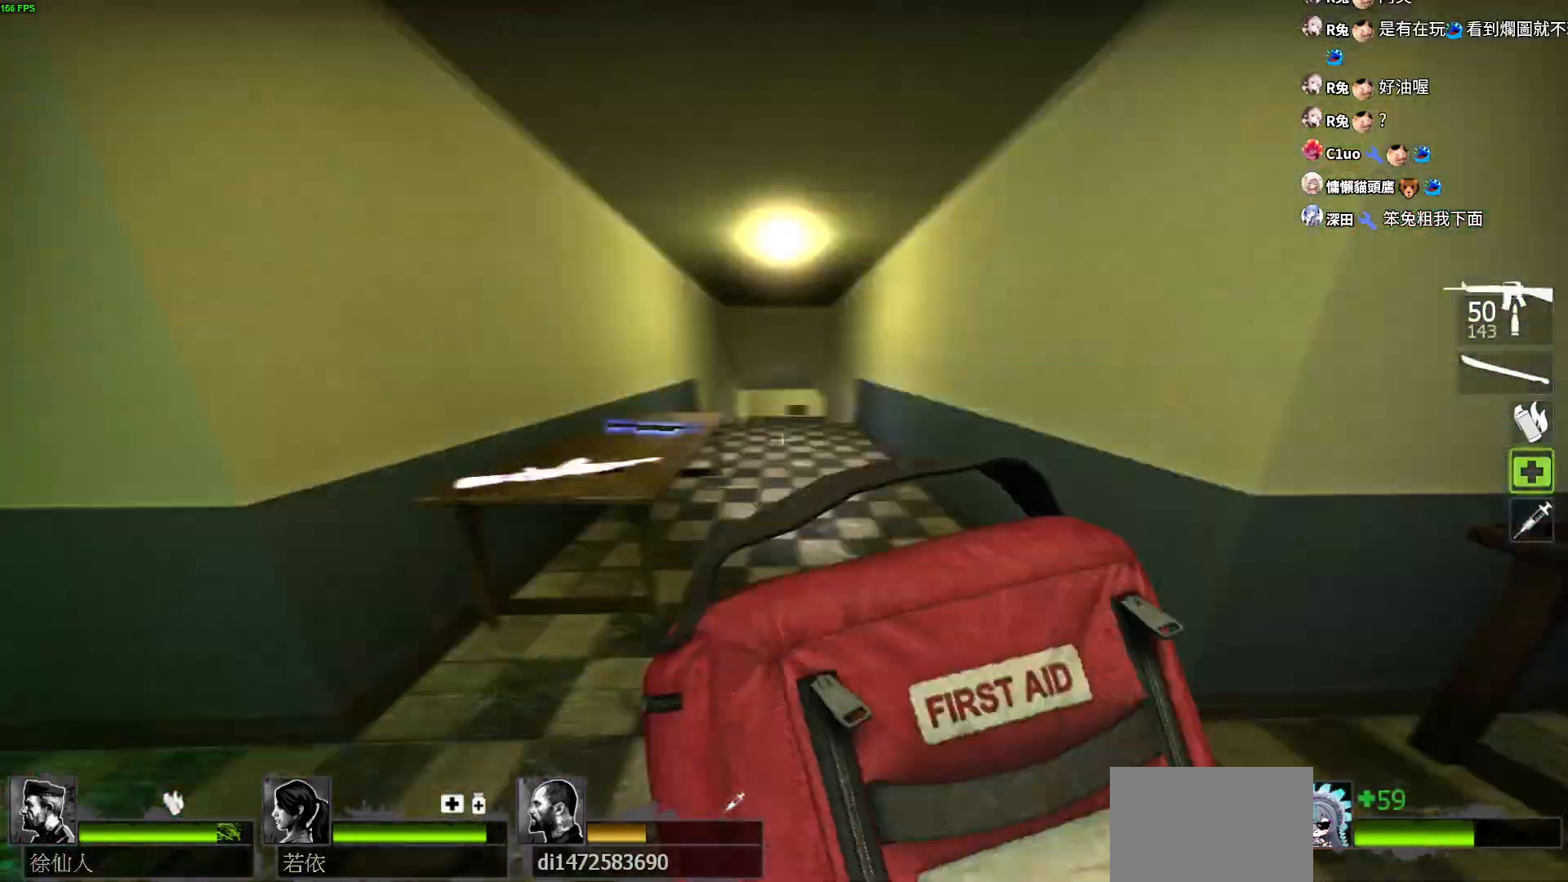
{"keys": ["w"], "events": [[17, "a", "down"], [150, "space", "down"], [250, "w", "up"], [317, "space", "up"], [350, "a", "up"], [450, "w", "down"]]}
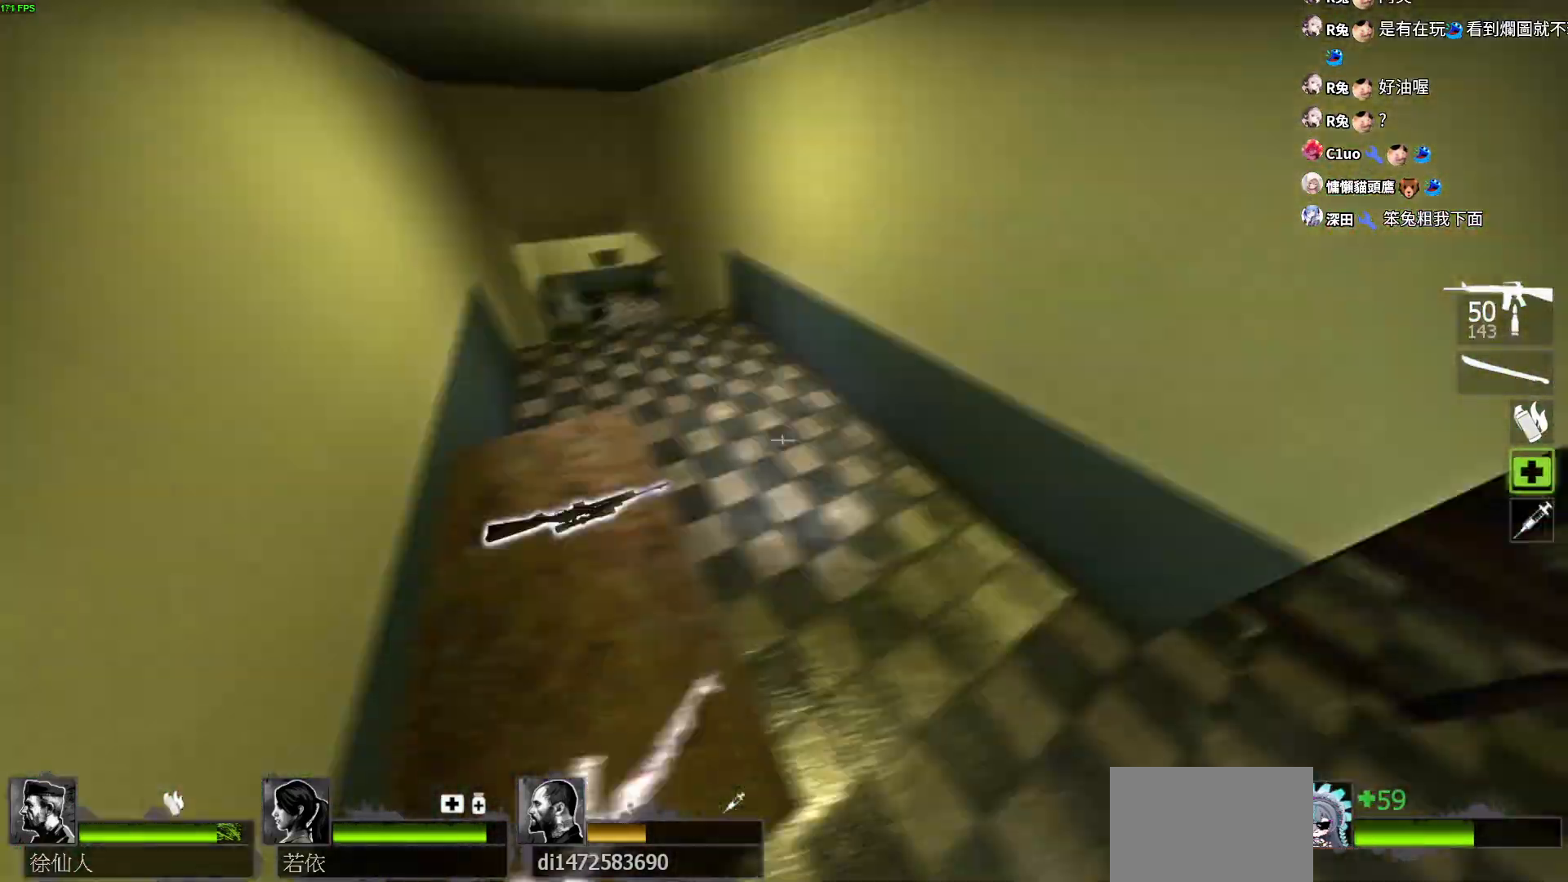
{"keys": ["a"], "events": [[50, "d", "down"], [167, "w", "up"], [450, "a", "down"], [483, "d", "up"]]}
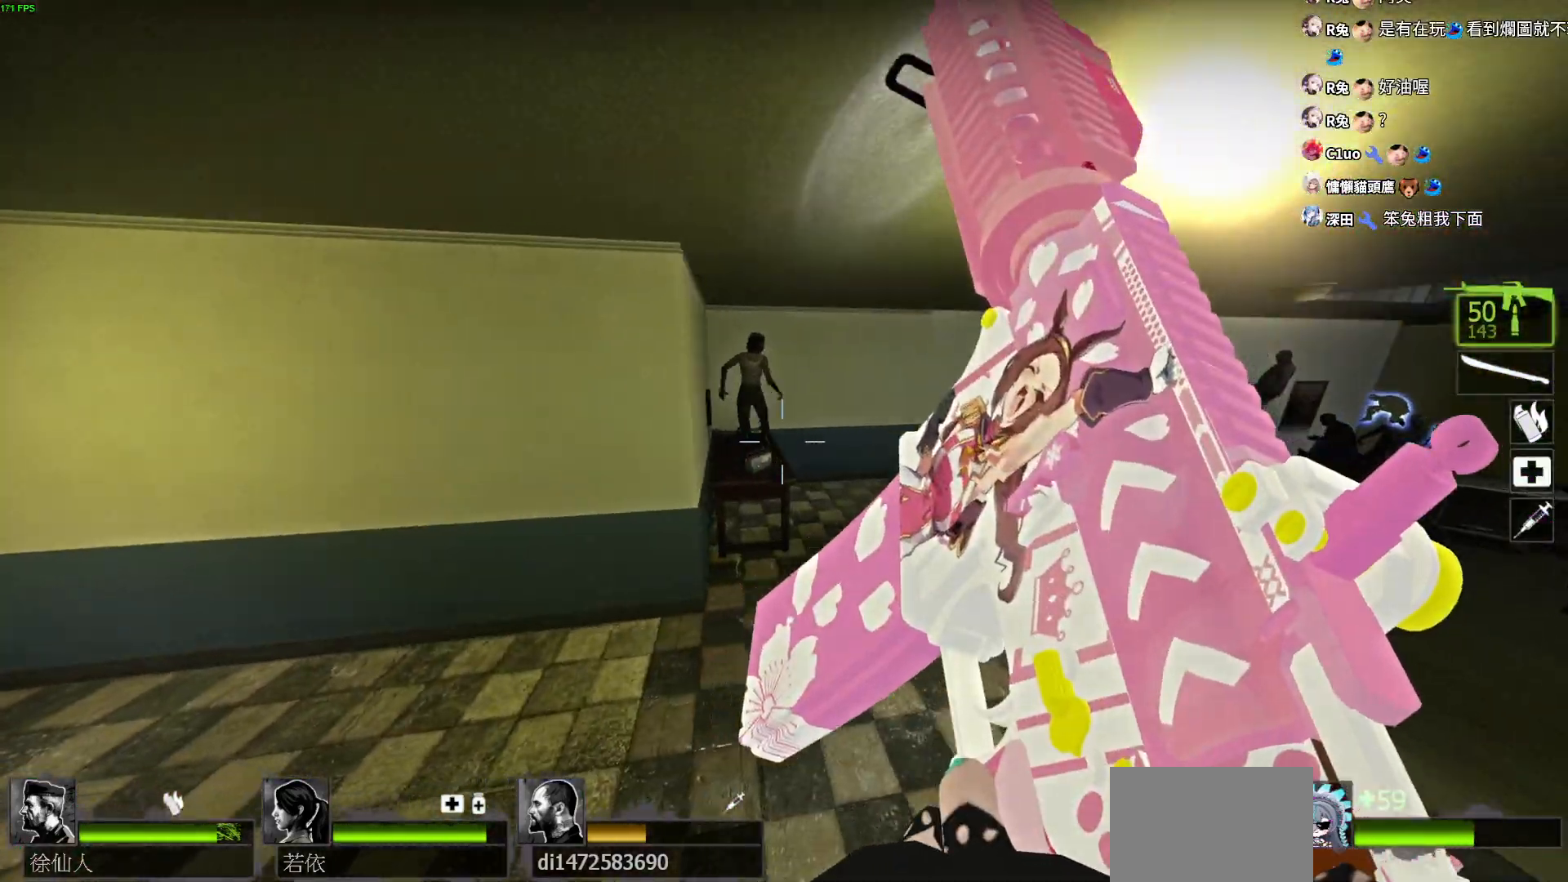
{"keys": ["a", "d"], "events": [[67, "d", "down"]]}
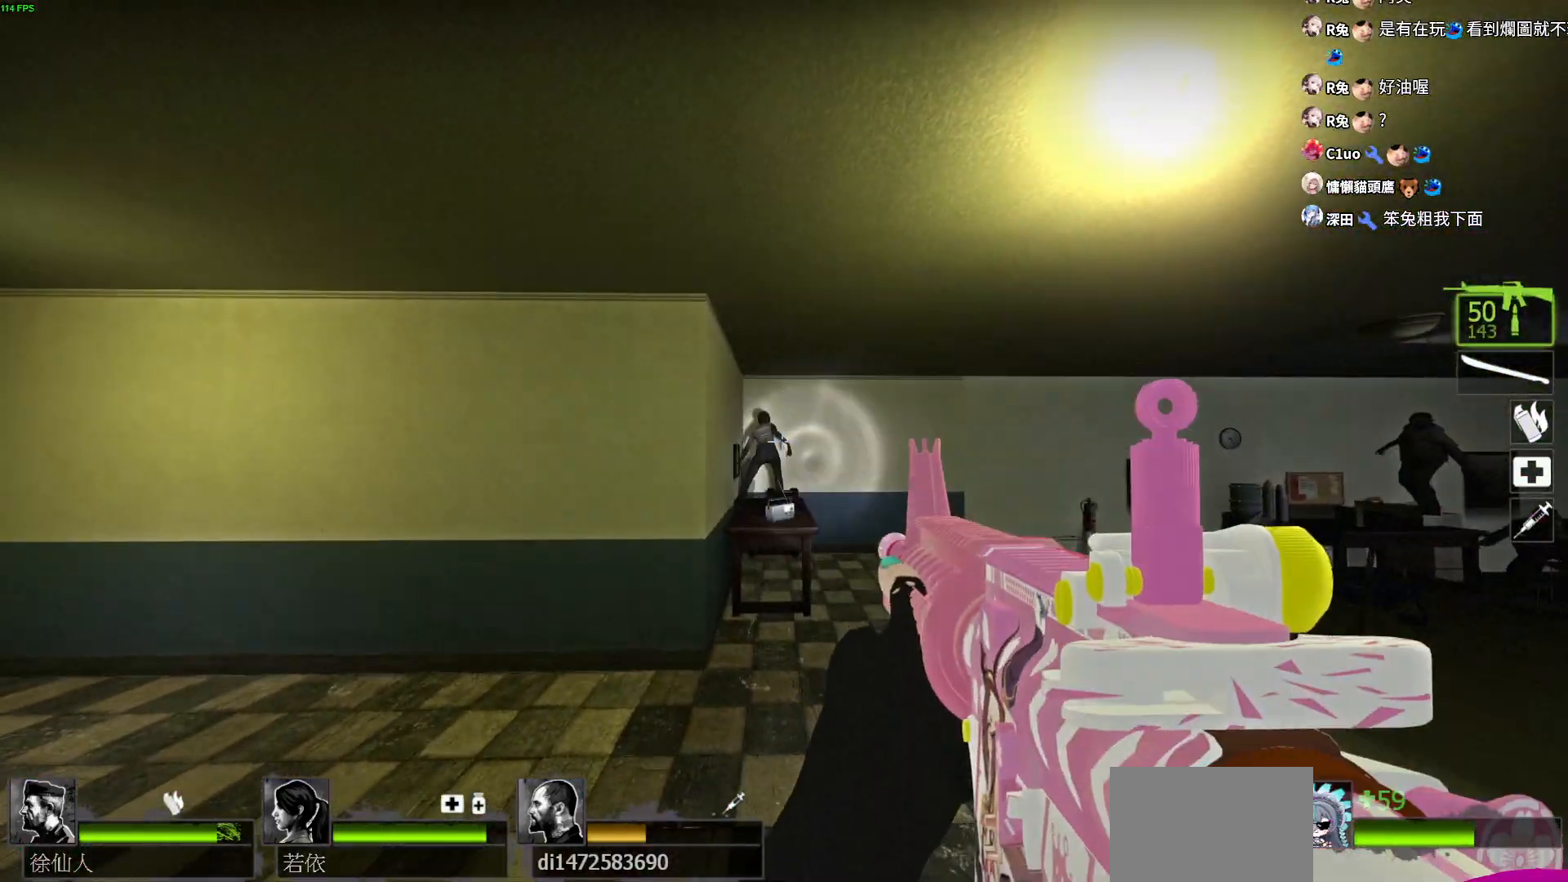
{"keys": ["a", "d"], "events": []}
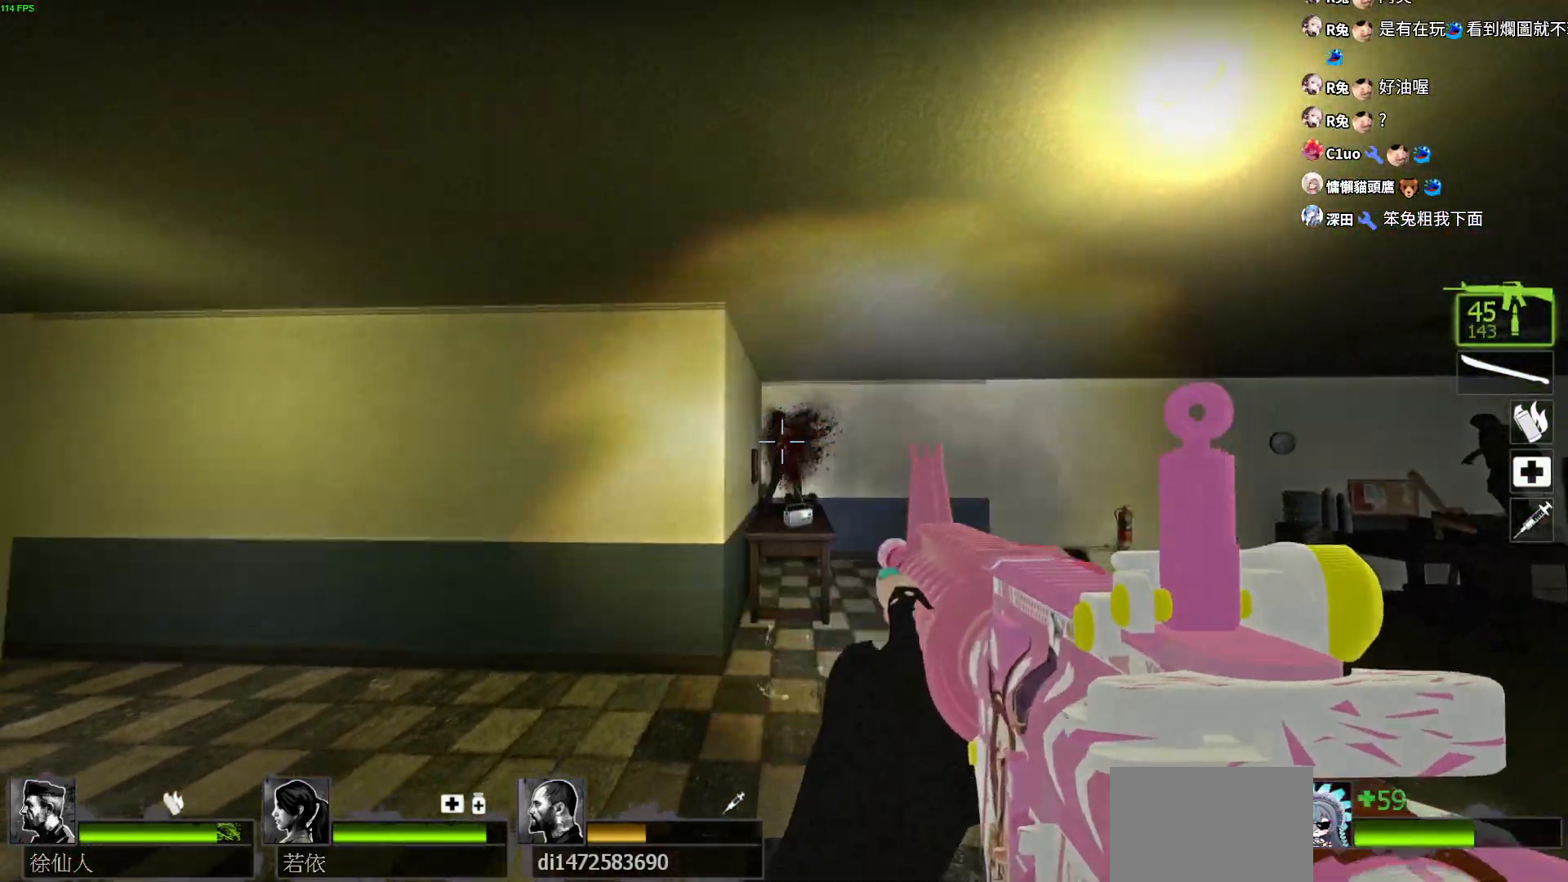
{"keys": ["a", "w"], "events": [[17, "d", "up"], [50, "w", "down"], [117, "a", "up"], [133, "space", "down"], [283, "a", "down"], [283, "space", "up"], [300, "w", "up"], [450, "w", "down"]]}
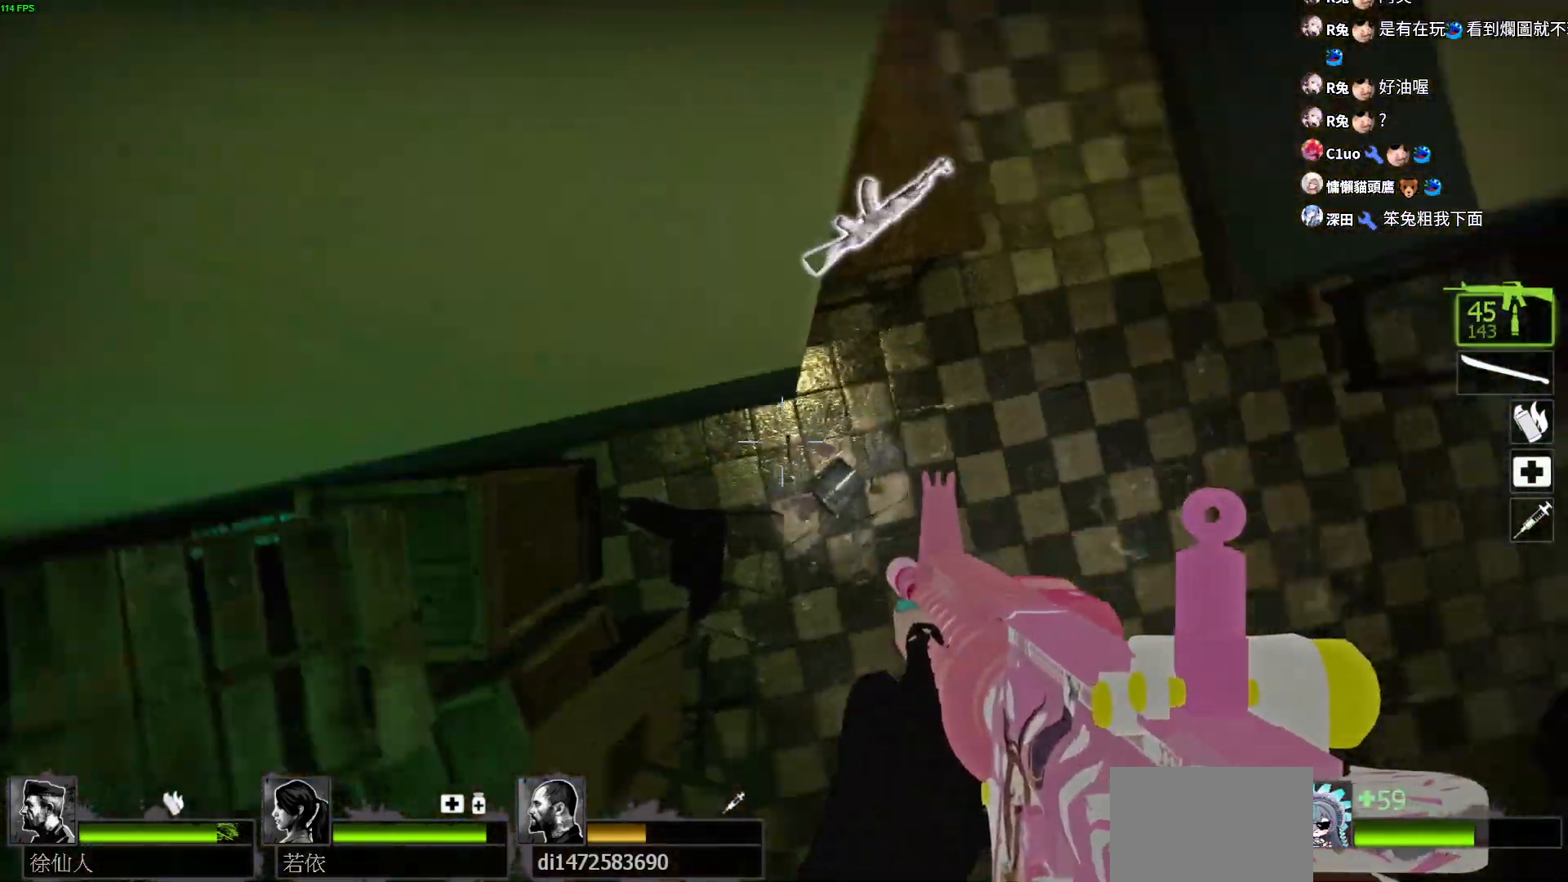
{"keys": ["d", "w"], "events": [[67, "a", "up"], [267, "d", "down"]]}
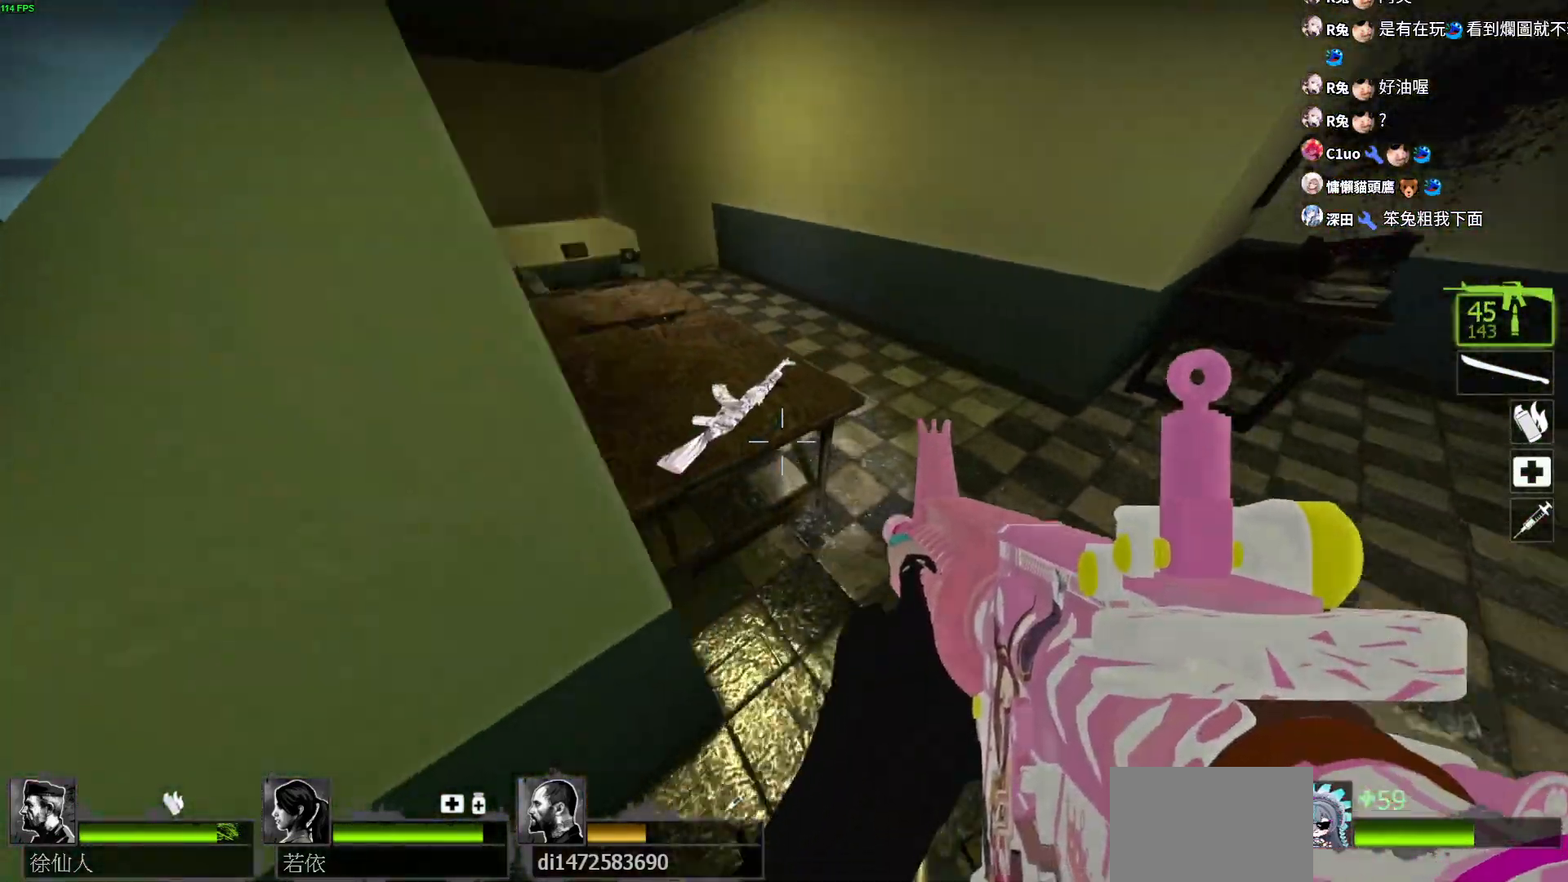
{"keys": ["w"], "events": [[67, "d", "up"], [150, "e", "down"], [250, "e", "up"]]}
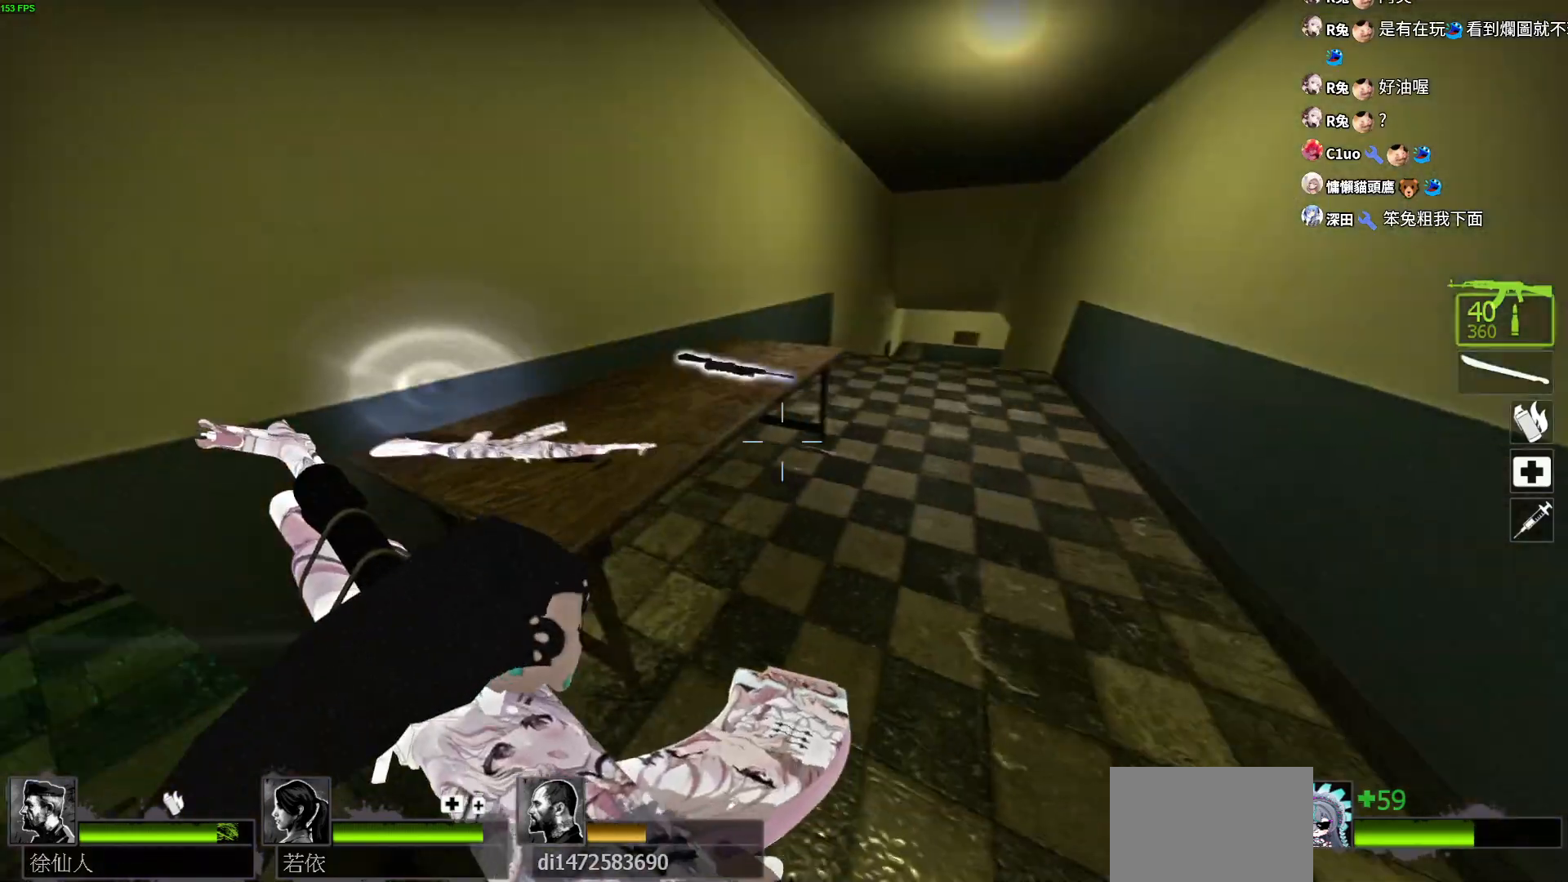
{"keys": ["d", "w"], "events": [[400, "d", "down"]]}
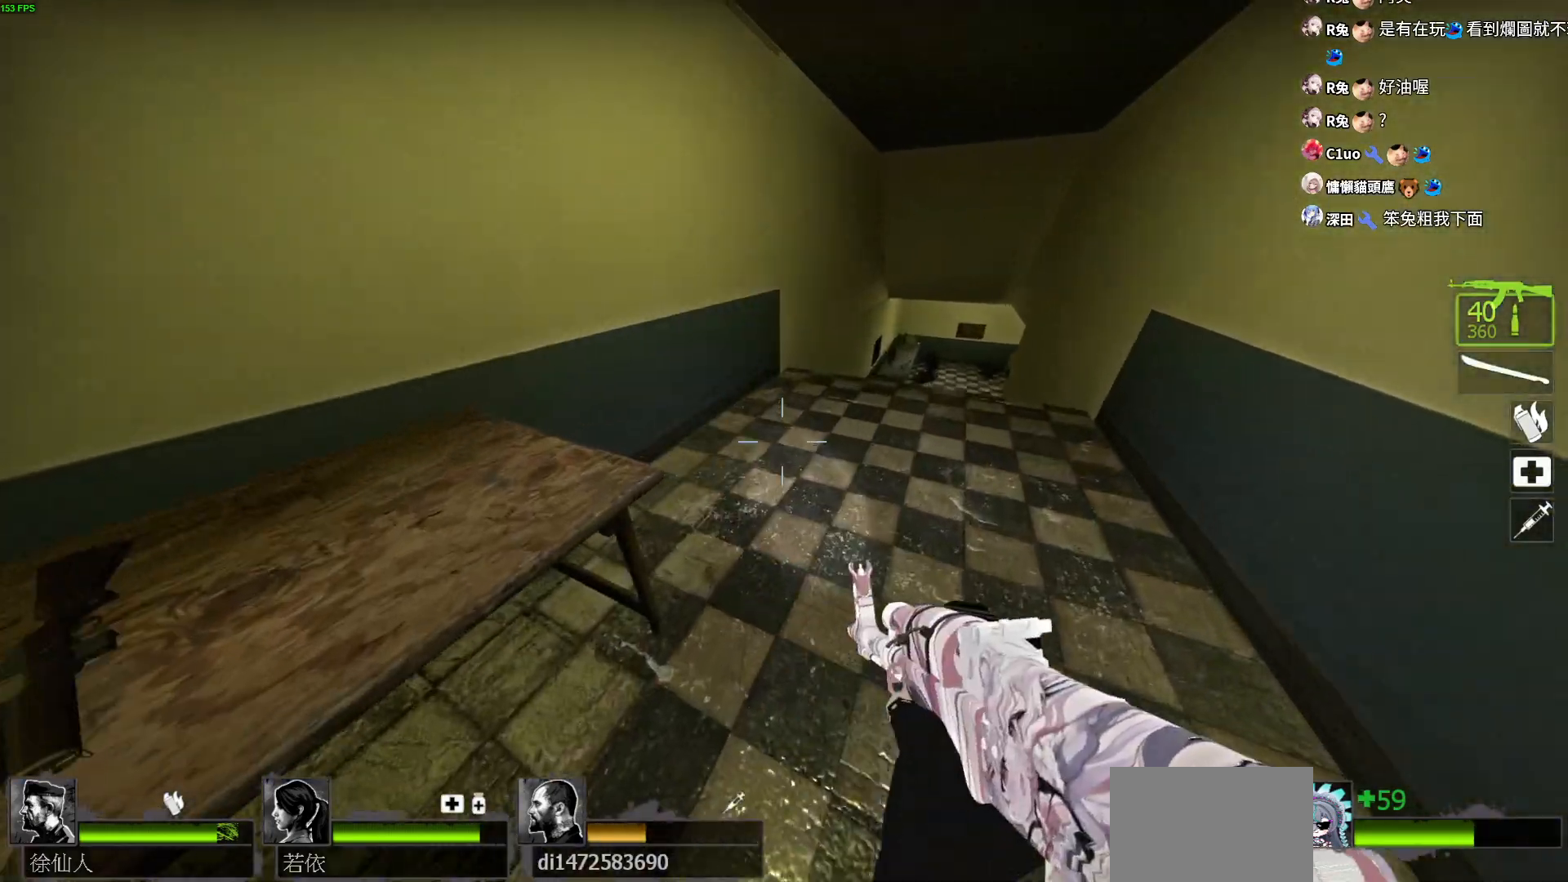
{"keys": ["w"], "events": [[67, "d", "up"], [283, "space", "down"], [417, "space", "up"]]}
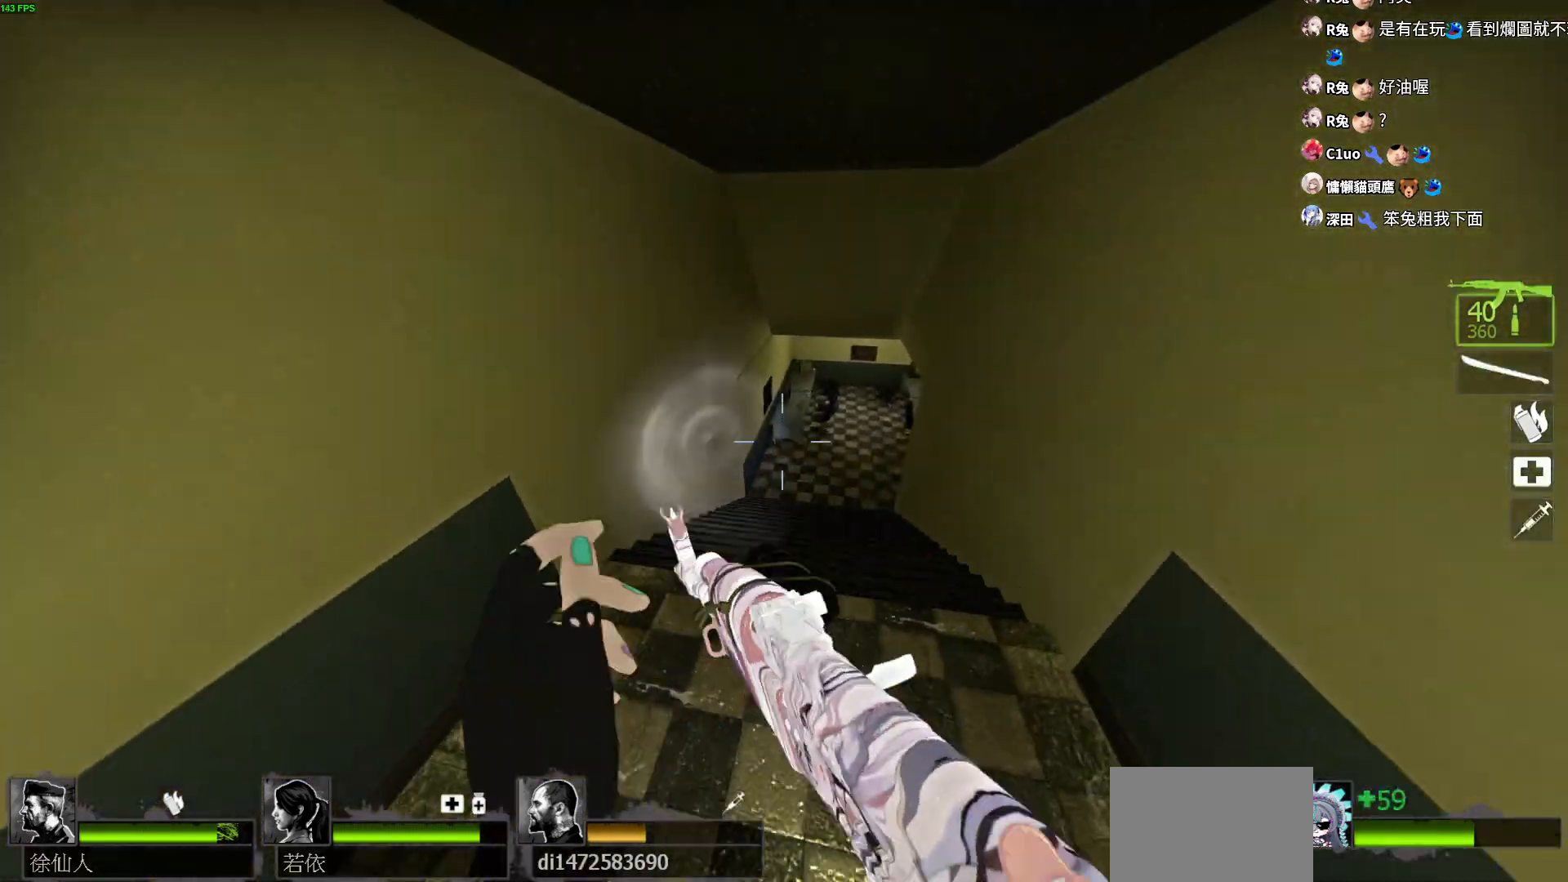
{"keys": ["w"], "events": [[383, "ctrl", "down"], [483, "ctrl", "up"]]}
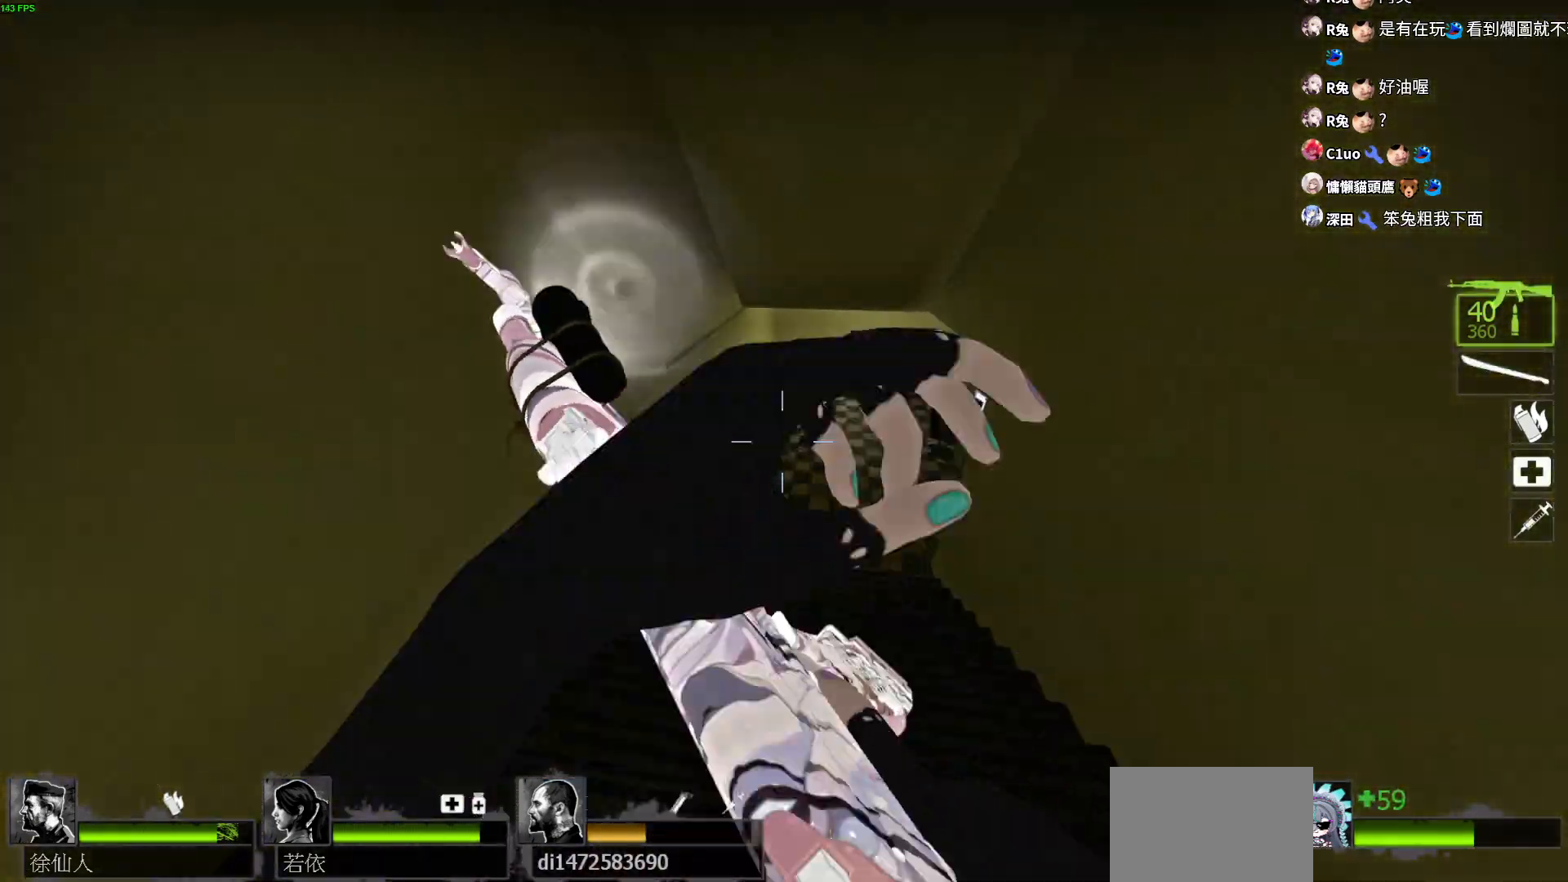
{"keys": ["w"], "events": [[333, "a", "down"], [367, "a", "up"]]}
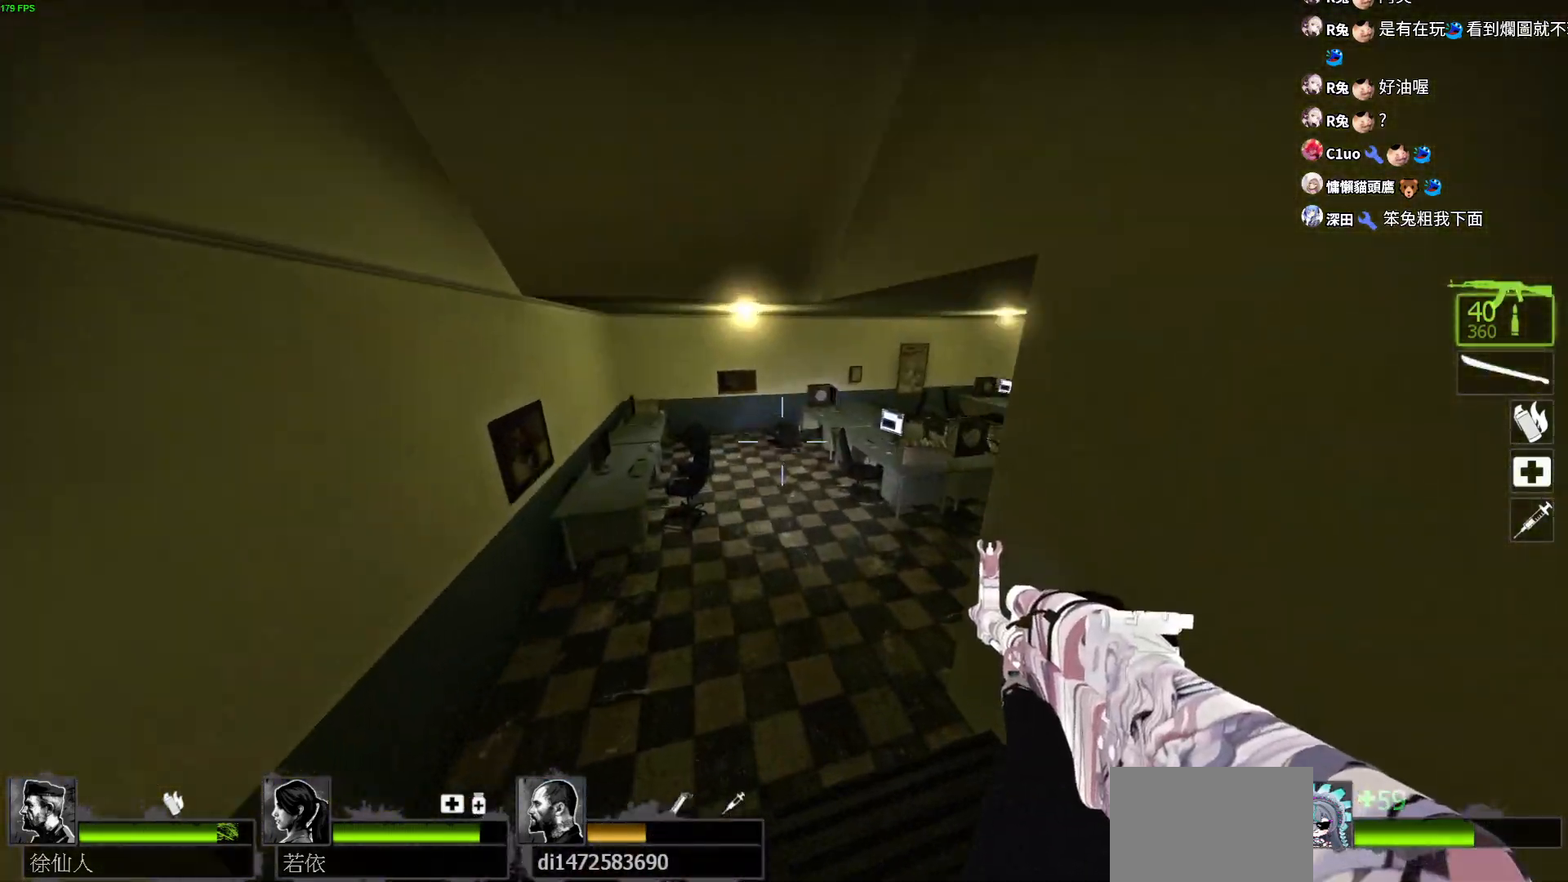
{"keys": ["w"], "events": []}
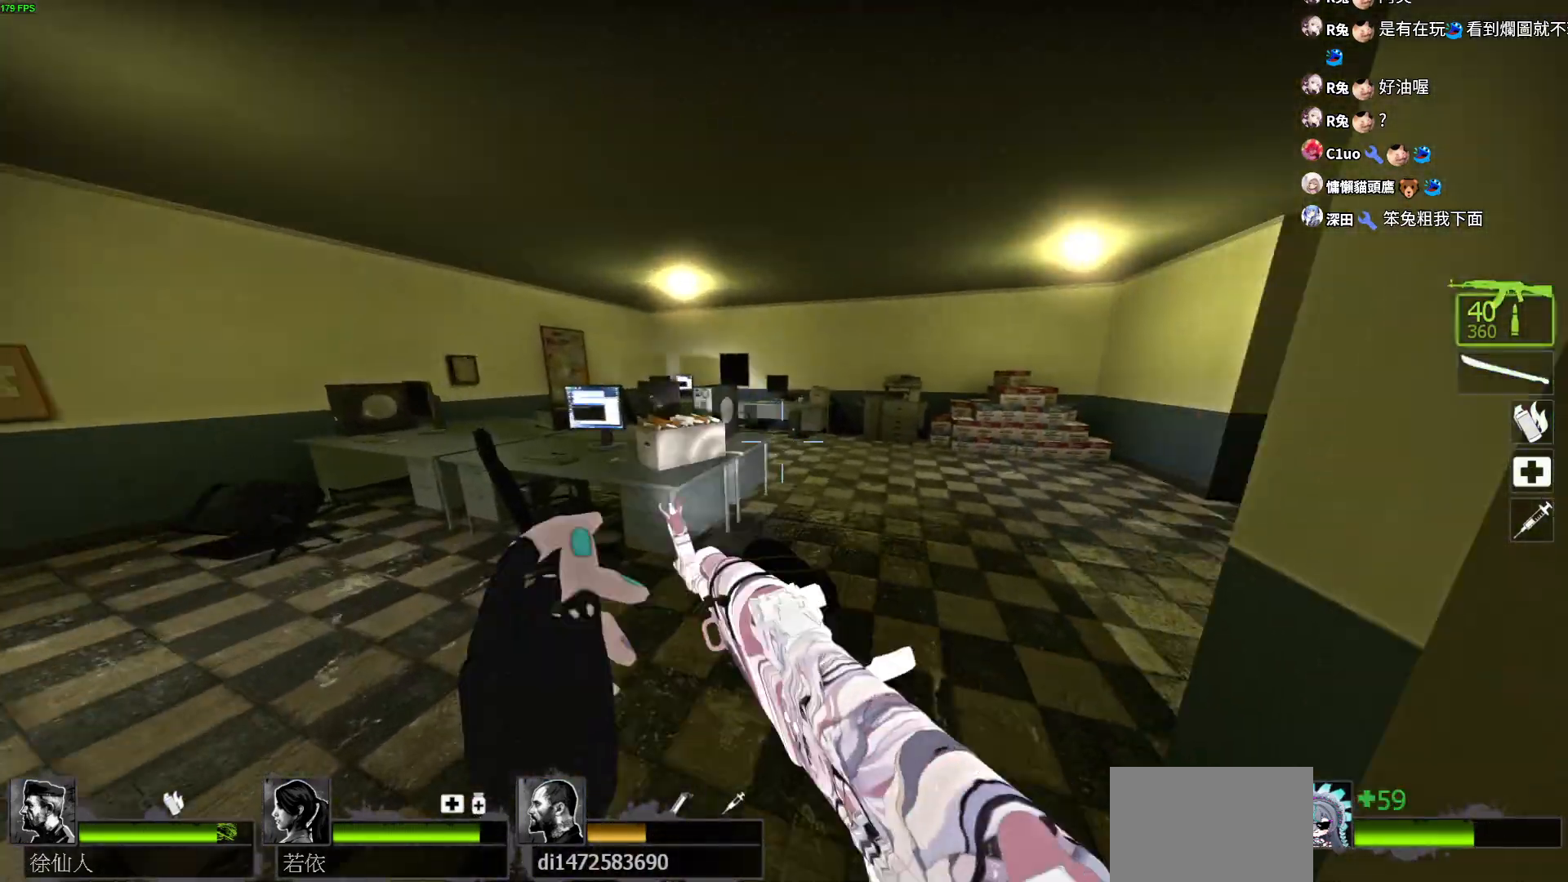
{"keys": ["a", "d"], "events": [[17, "w", "up"], [100, "a", "down"], [200, "d", "down"], [217, "a", "up"], [367, "a", "down"], [383, "d", "up"], [467, "d", "down"]]}
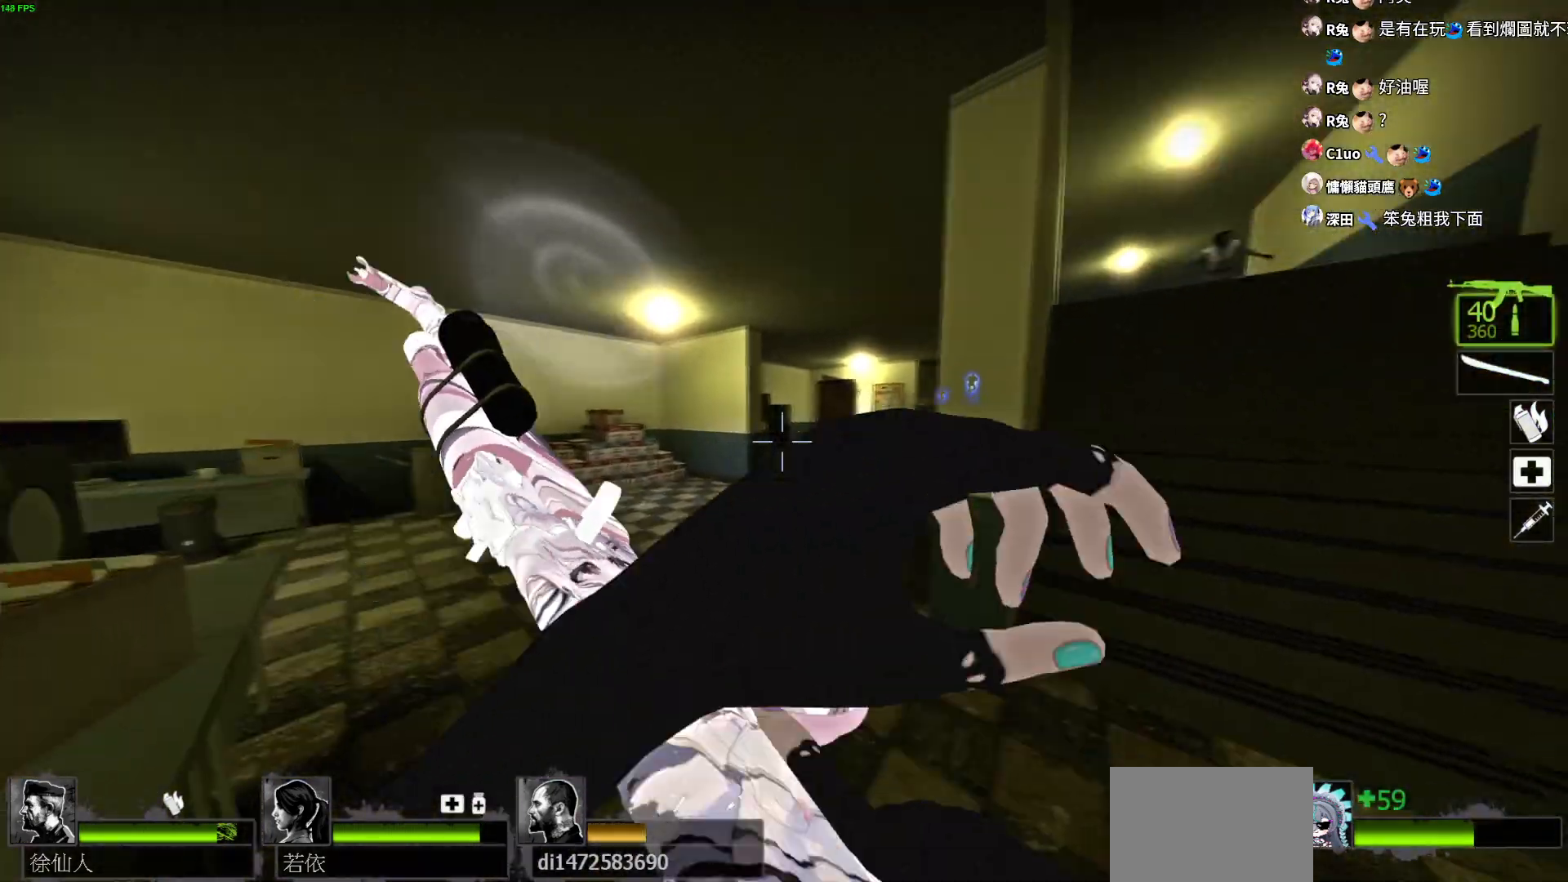
{"keys": ["a"], "events": [[83, "d", "up"], [133, "d", "down"], [200, "a", "up"], [217, "a", "down"], [217, "shift", "down"], [450, "d", "up"], [450, "shift", "up"]]}
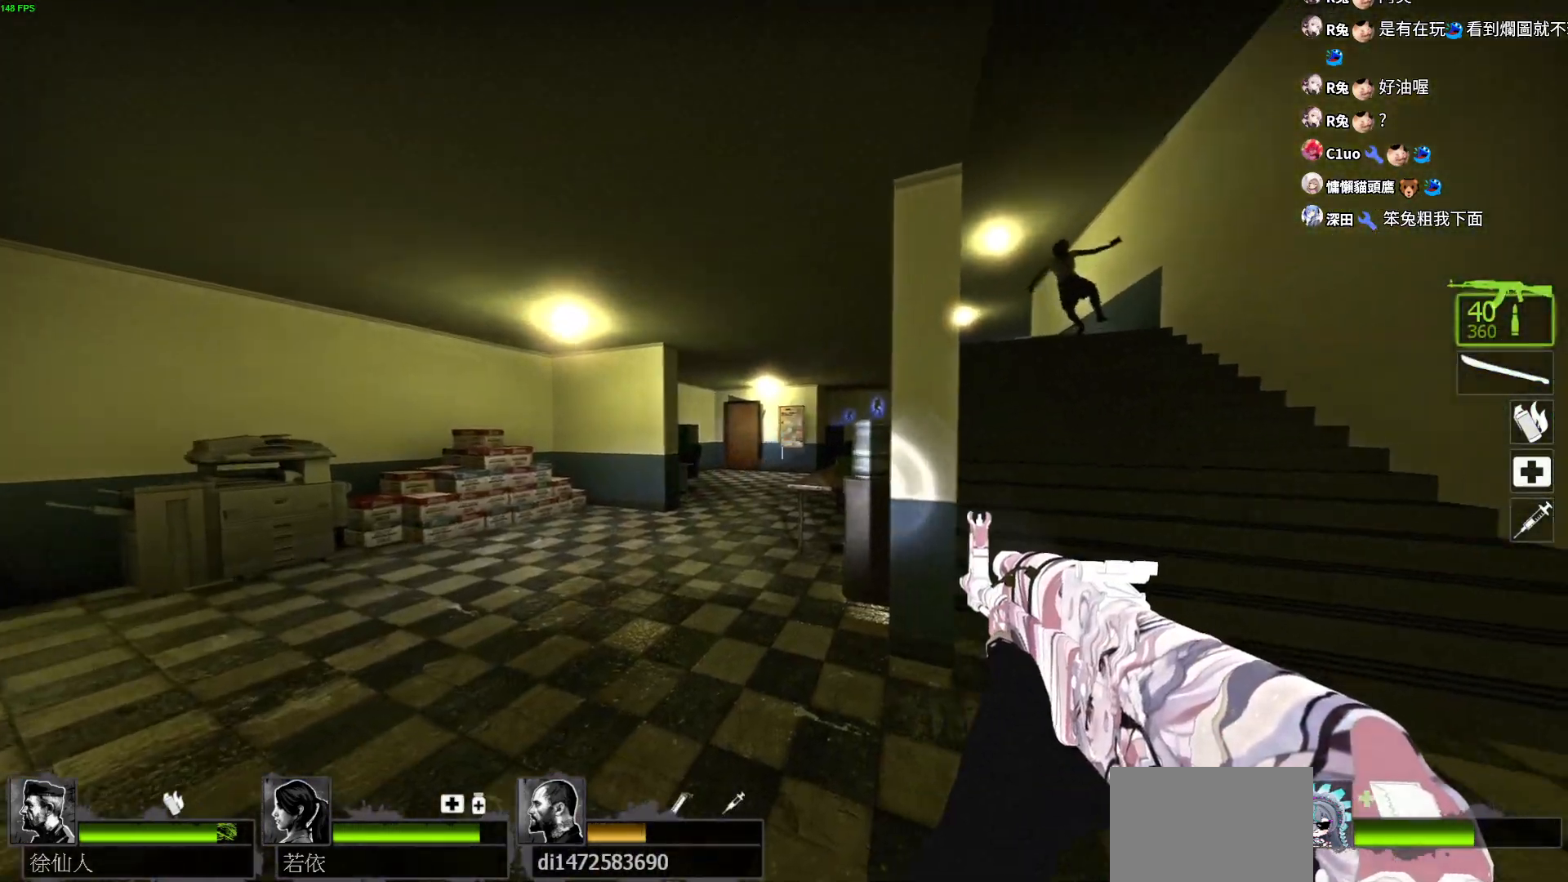
{"keys": ["a", "d", "shift"], "events": [[17, "shift", "down"], [133, "d", "down"]]}
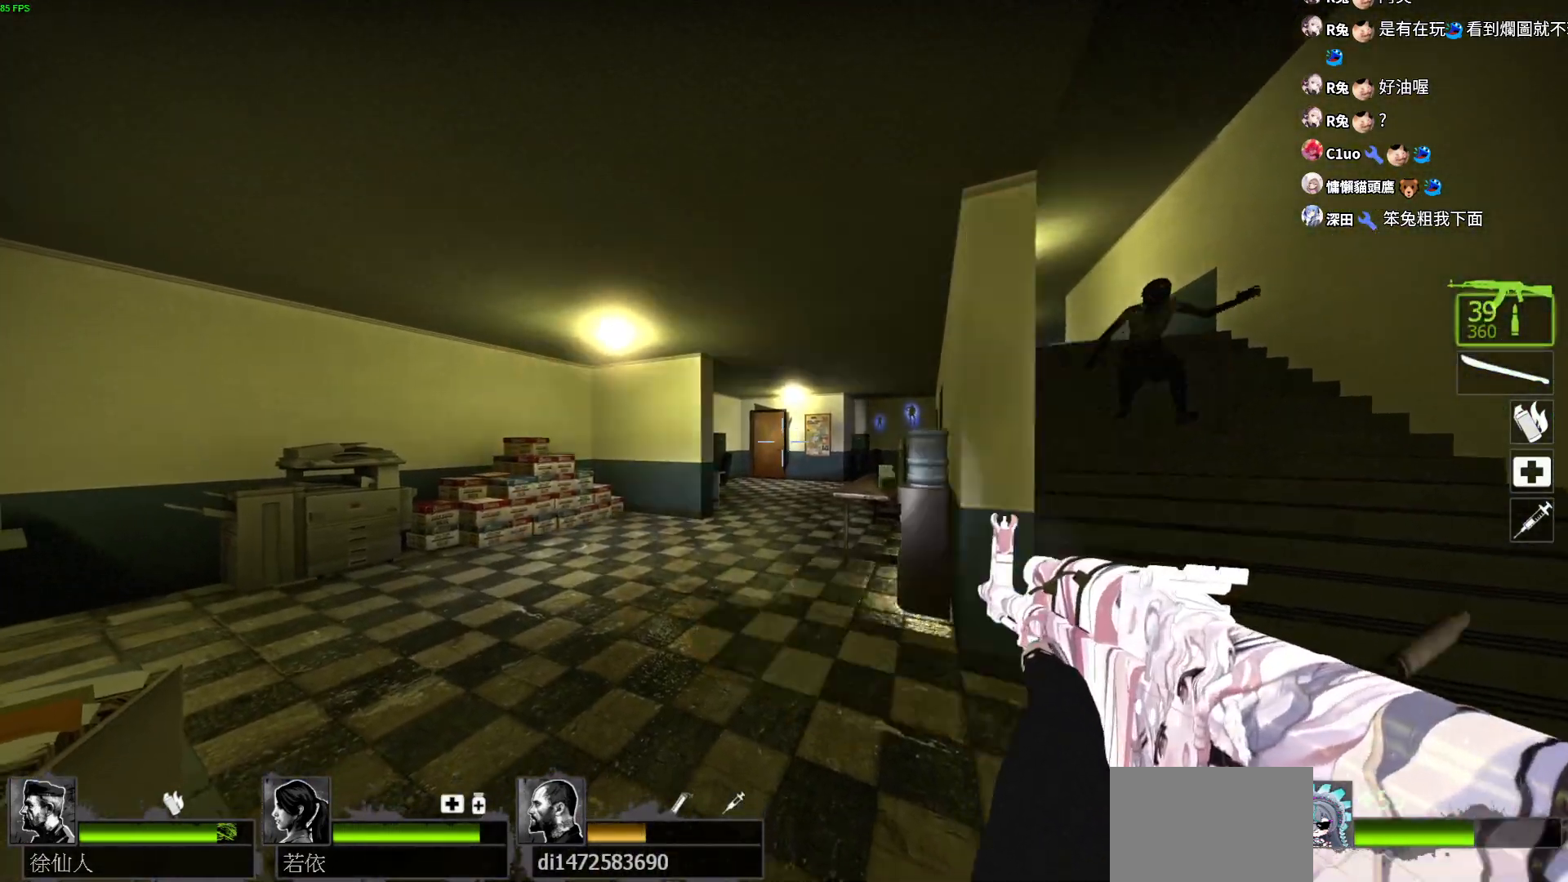
{"keys": ["a", "d", "shift"], "events": []}
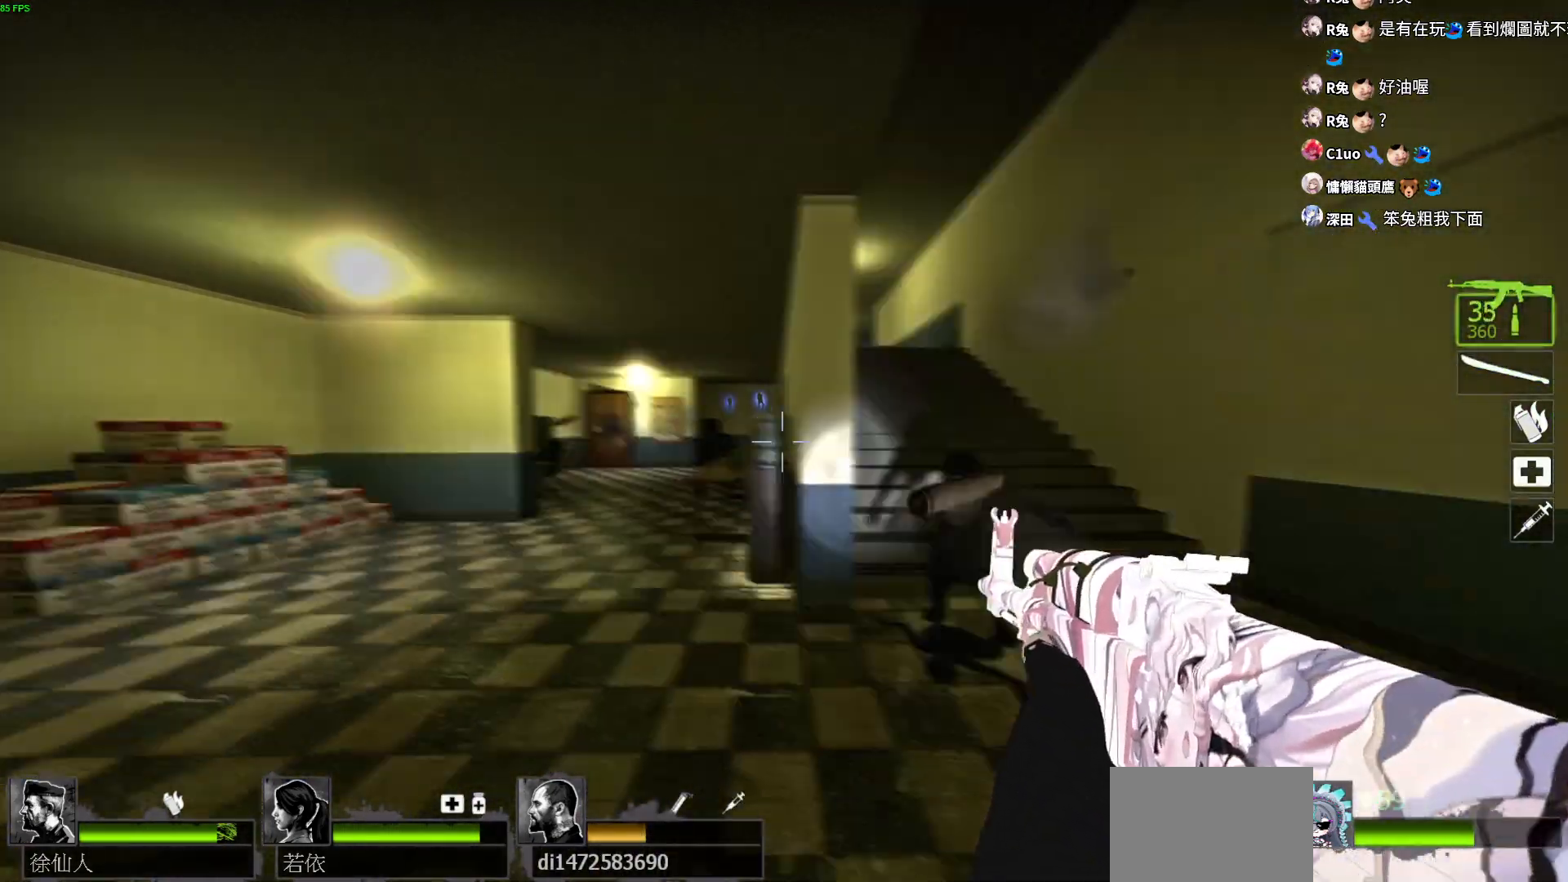
{"keys": ["a", "d", "shift"], "events": []}
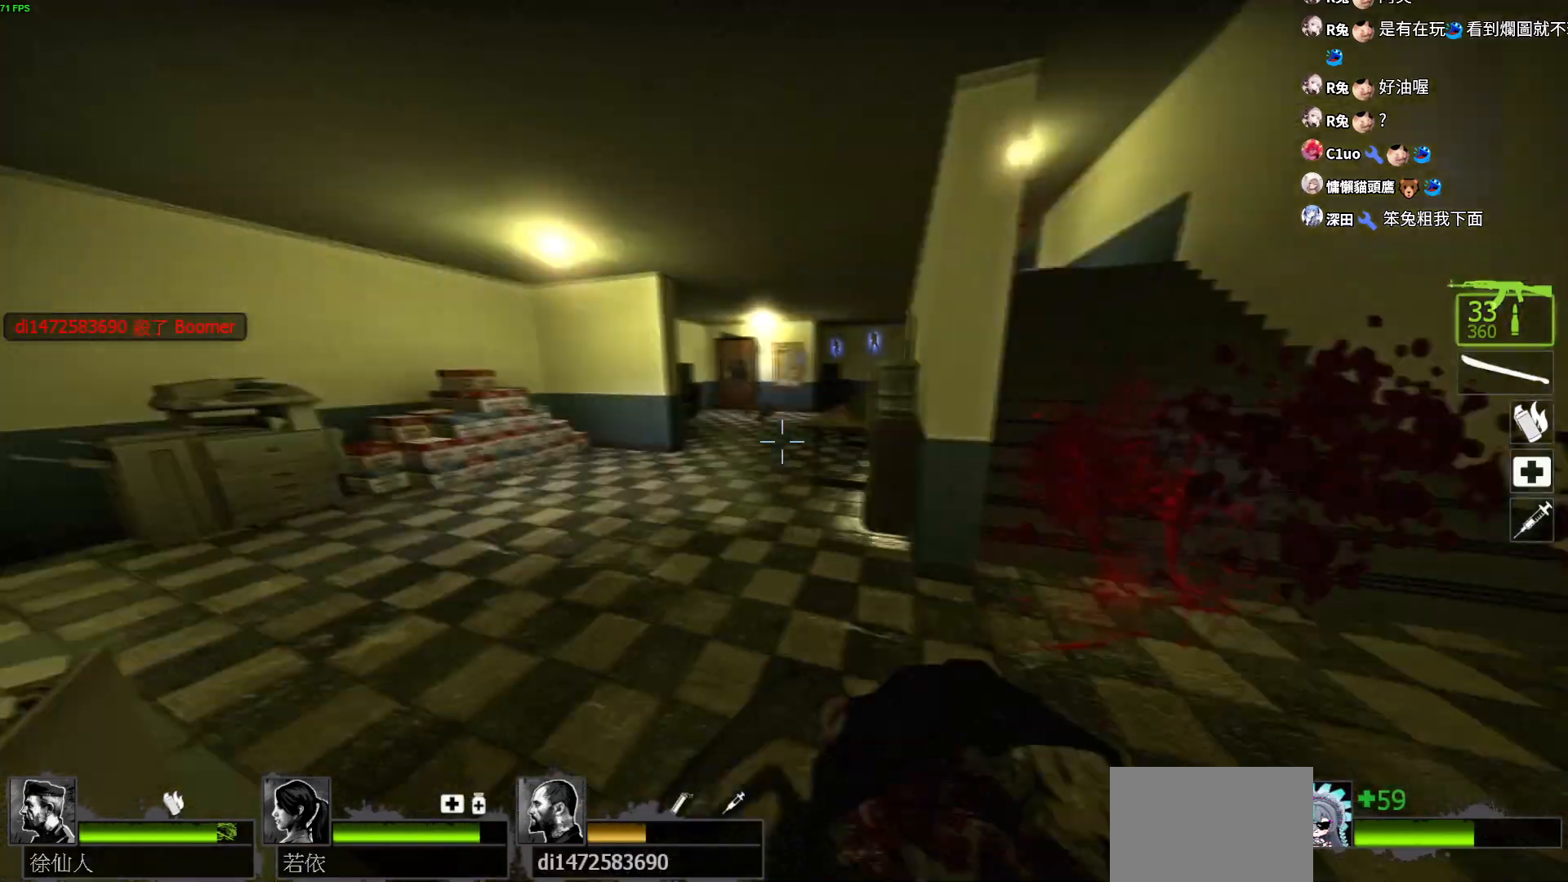
{"keys": ["a", "d", "shift"], "events": []}
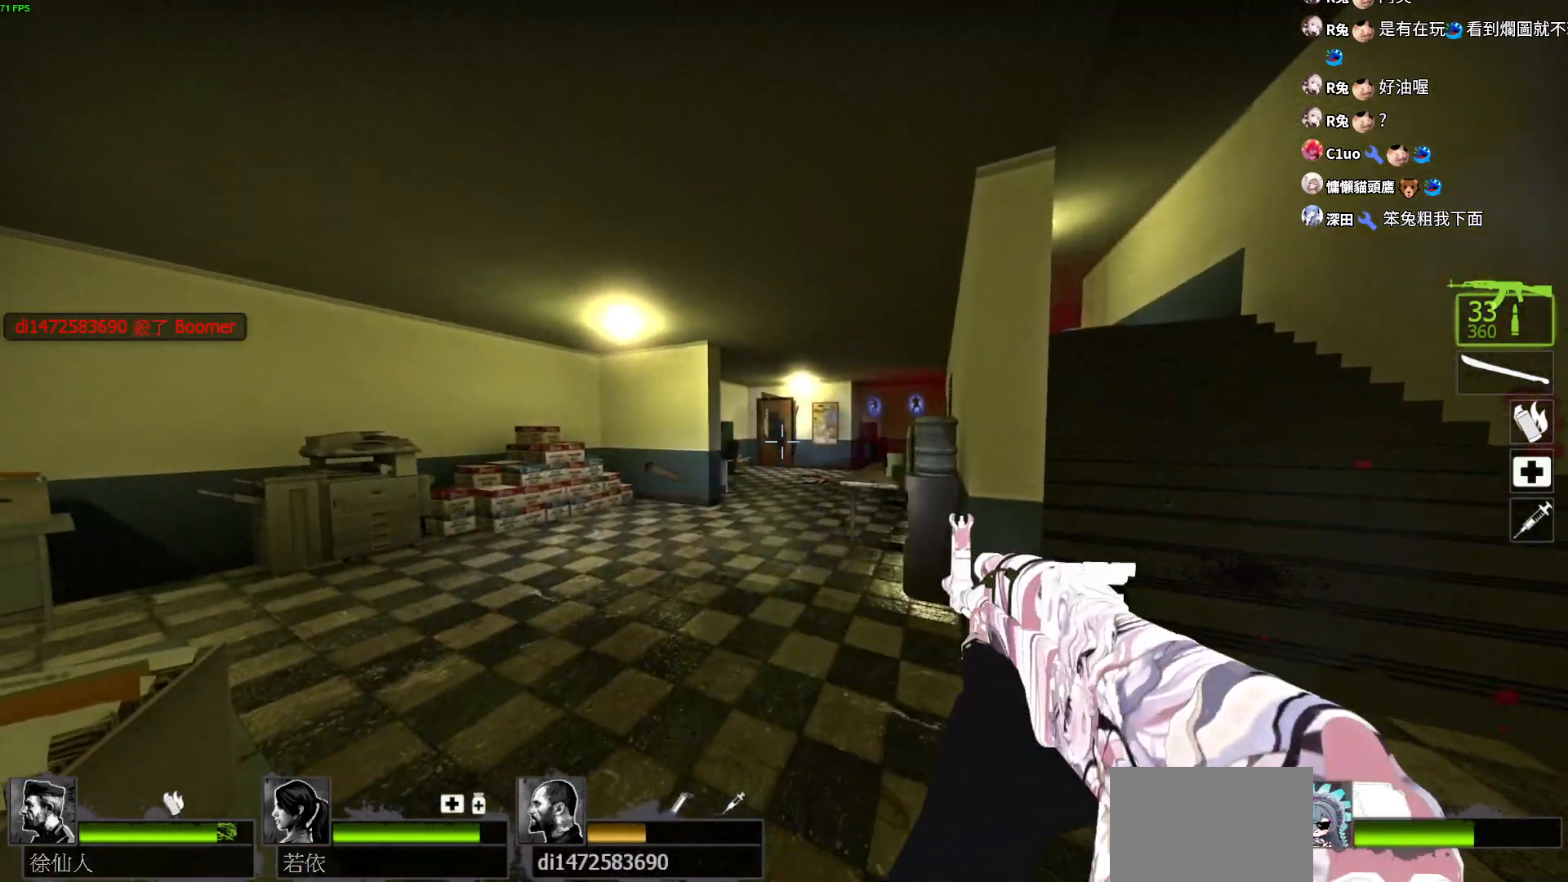
{"keys": ["d", "w"], "events": [[400, "a", "up"], [450, "shift", "up"], [467, "shift", "down"], [483, "shift", "up"], [500, "w", "down"]]}
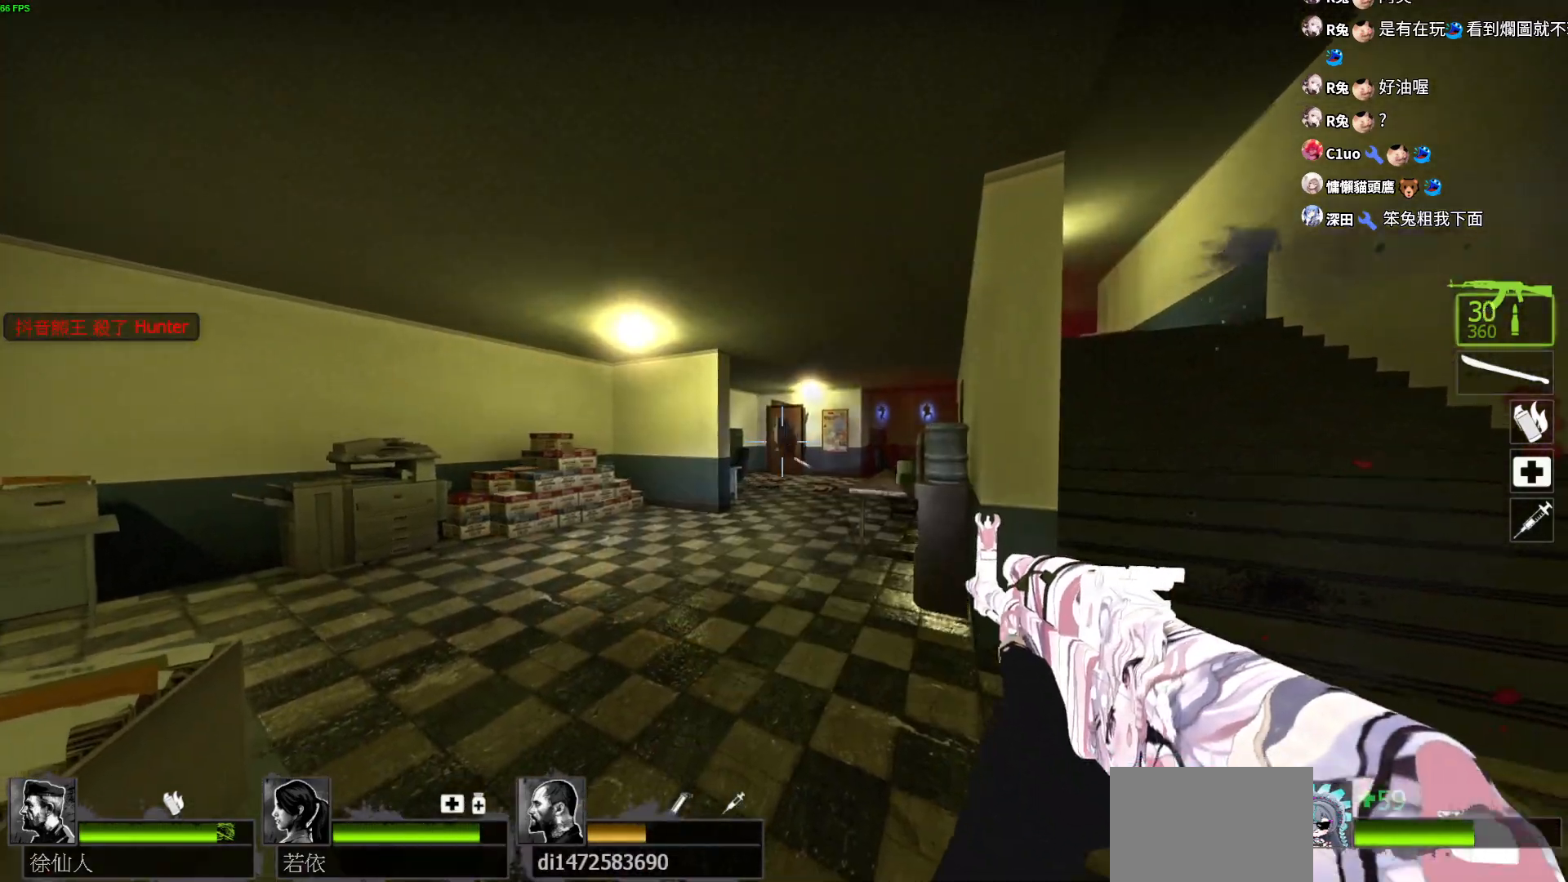
{"keys": ["a"], "events": [[83, "d", "up"], [150, "a", "down"], [267, "w", "up"]]}
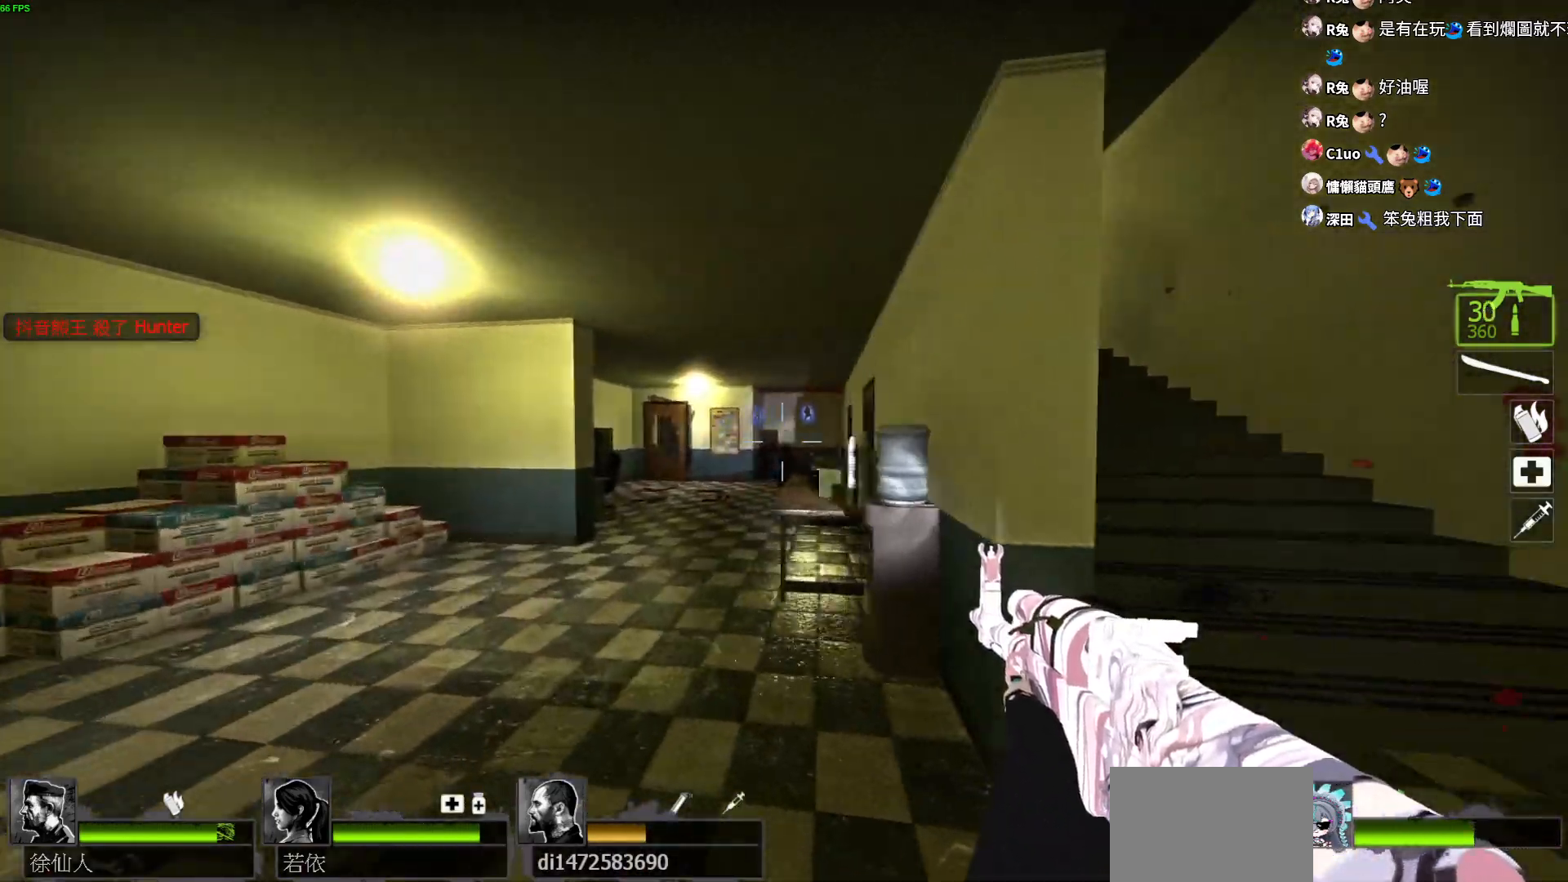
{"keys": ["d"], "events": [[217, "d", "down"], [267, "a", "up"]]}
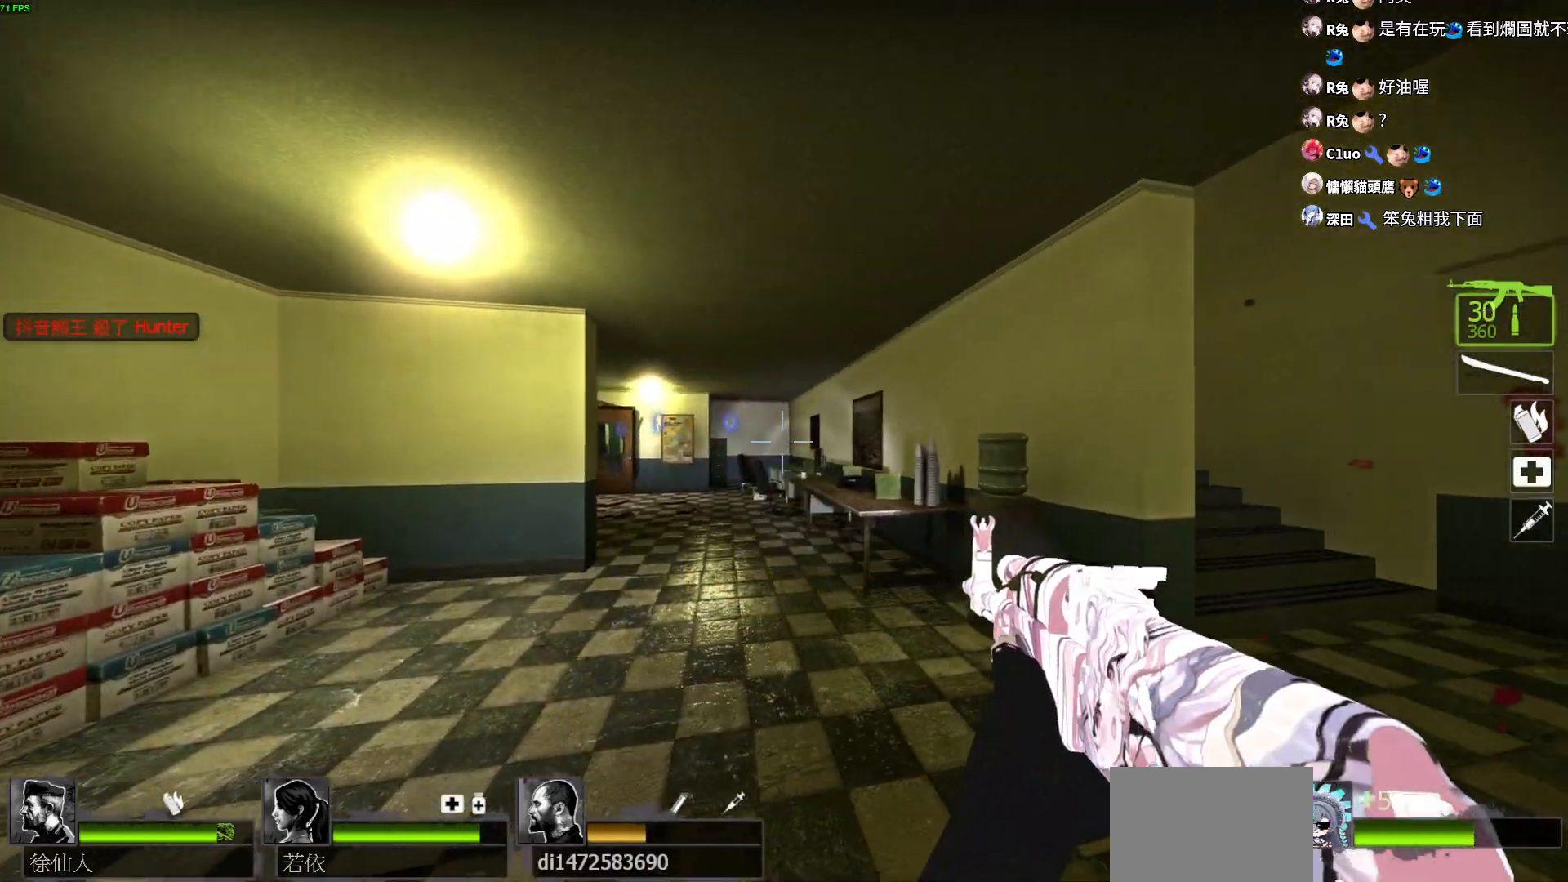
{"keys": ["d"], "events": [[100, "w", "down"], [333, "w", "up"]]}
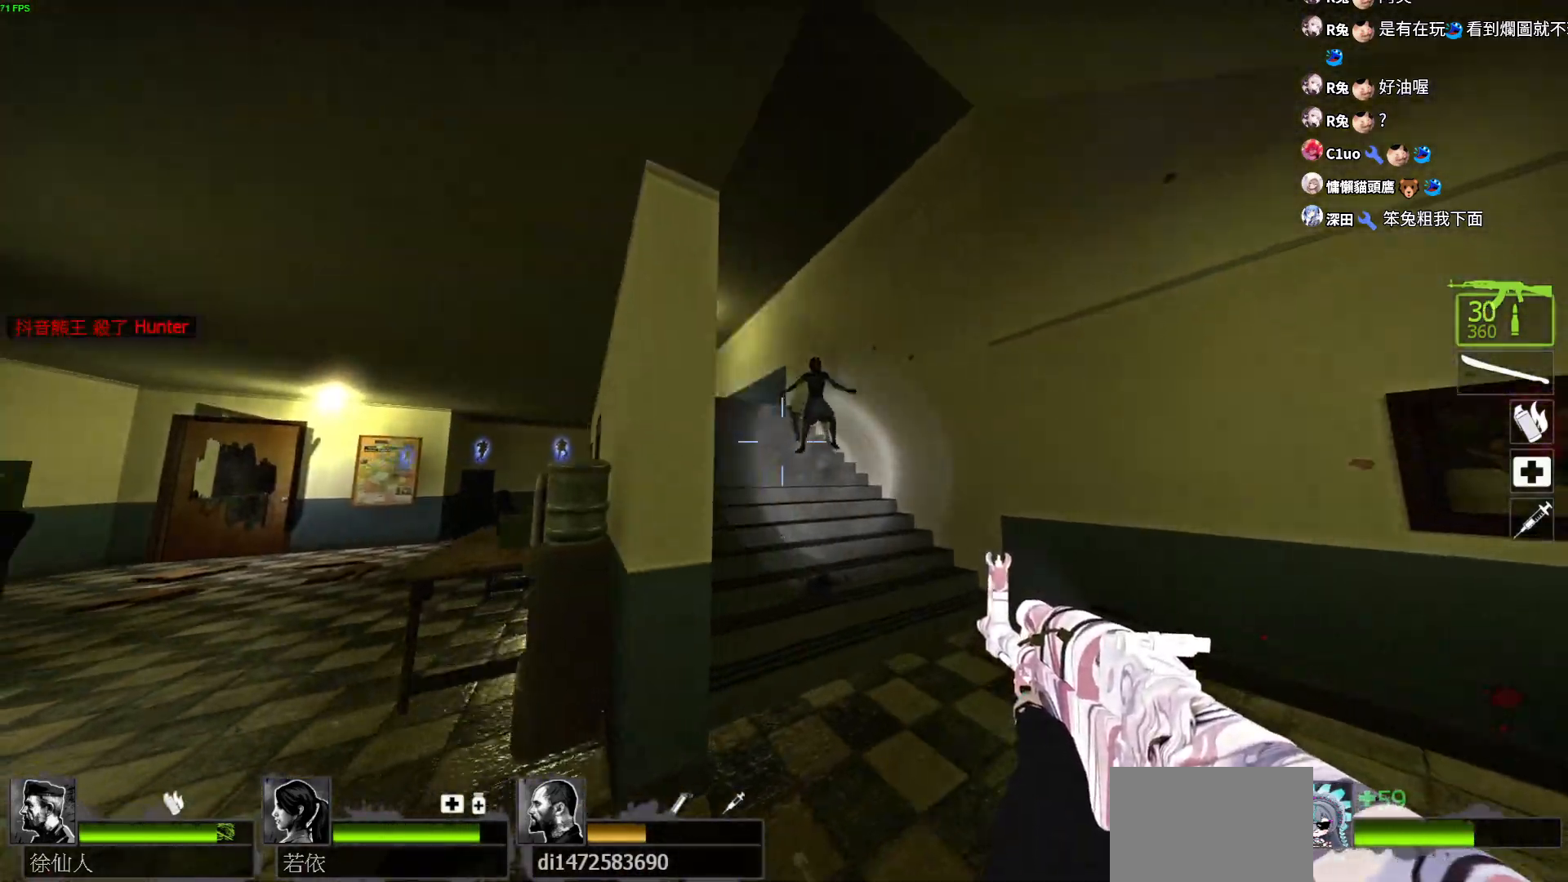
{"keys": ["a", "d"], "events": [[50, "a", "down"], [100, "d", "up"], [167, "d", "down"]]}
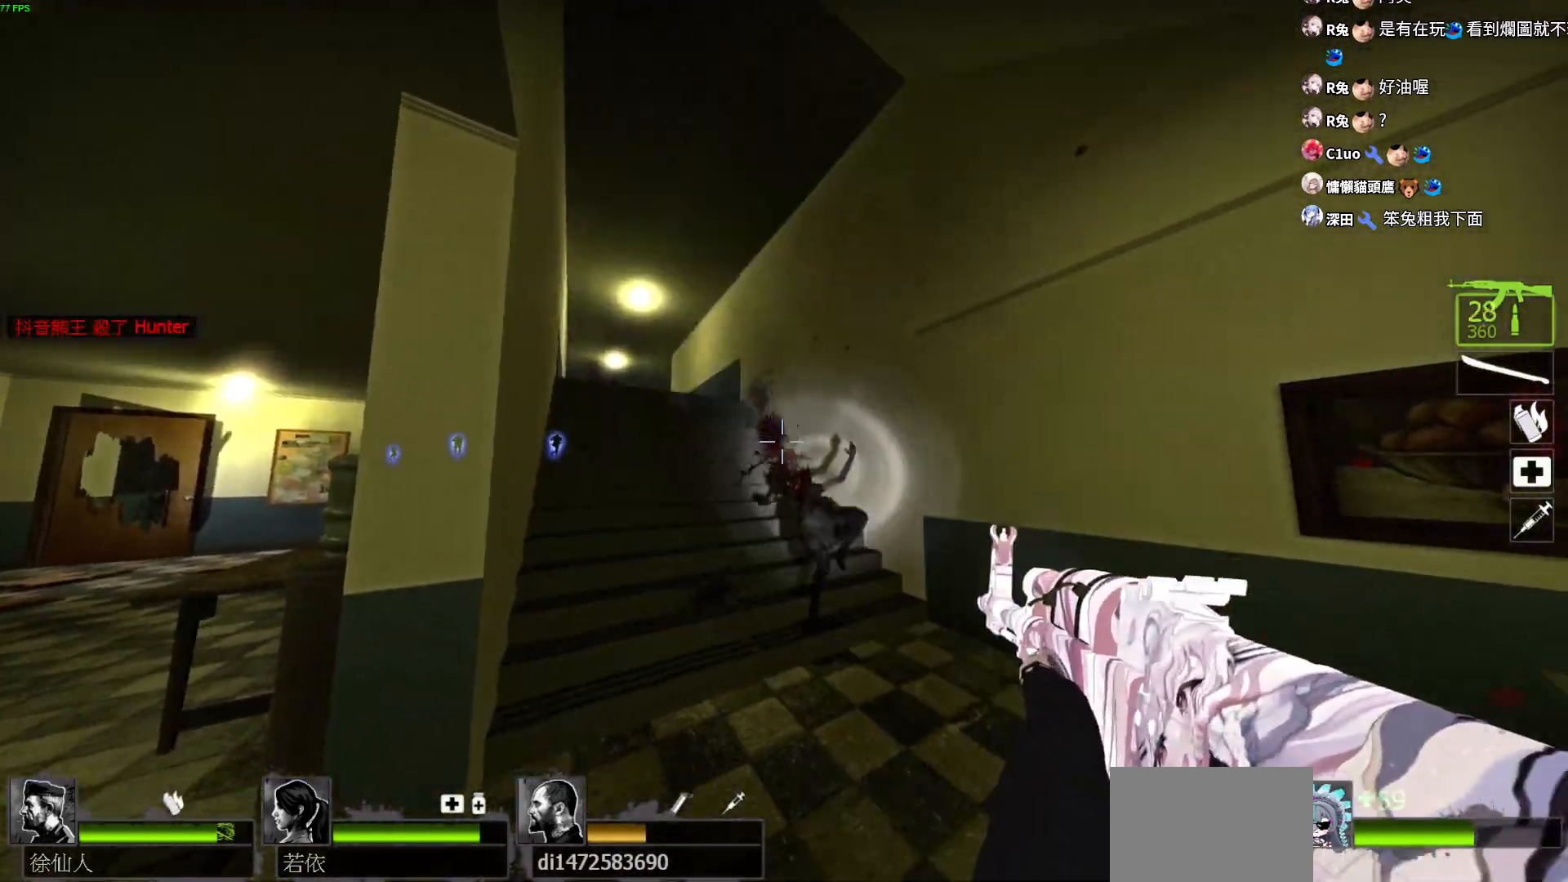
{"keys": ["a", "w"], "events": [[50, "d", "up"], [167, "w", "down"], [367, "r", "down"], [467, "r", "up"]]}